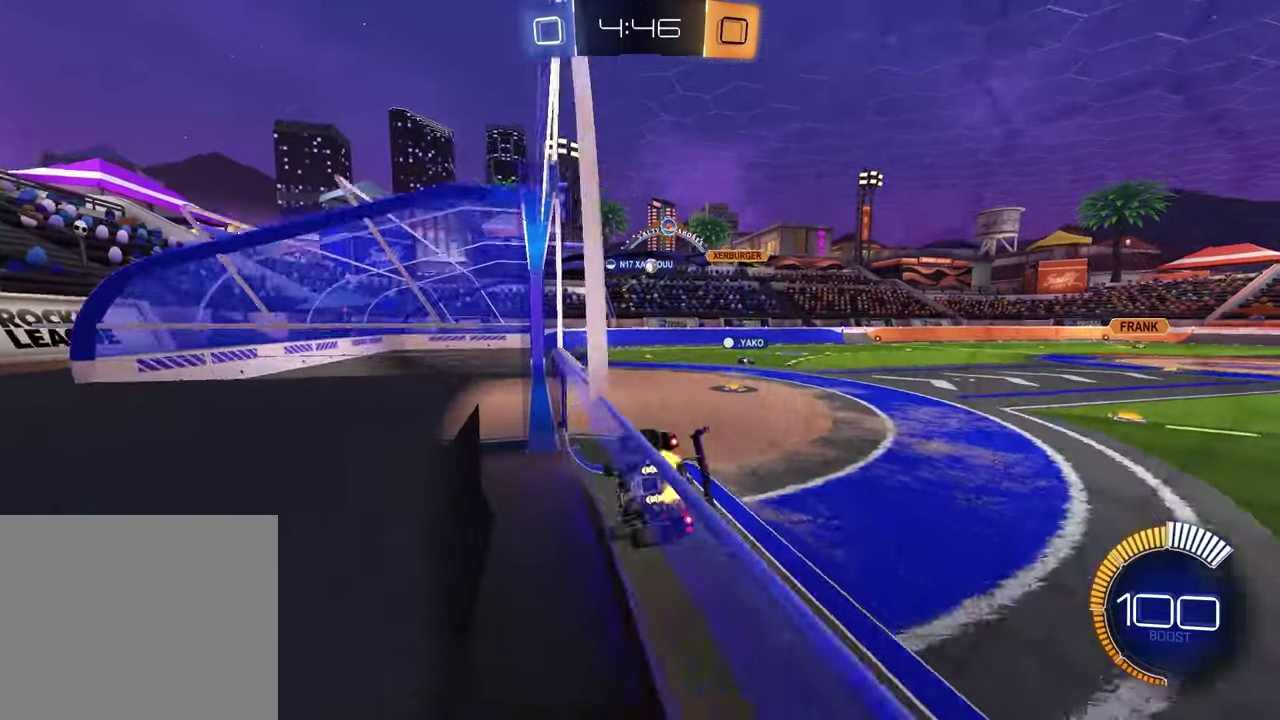
Gameplay with a controller (PlayStation layout); each line is a JSON object with the inputs held at the frame after it (dt_ms = milliseconds from this image to that frame). "events" lists button and stick changes between this image and that frame as [ms after this image, input, new state], when the widget could be followed in between.
{"dt_ms": 700, "buttons": [], "left_stick": "center", "right_stick": "center", "events": [[133, "R2", "down"], [167, "L2", "up"], [367, "left_stick", "left"], [433, "R2", "up"], [667, "left_stick", "center"]]}
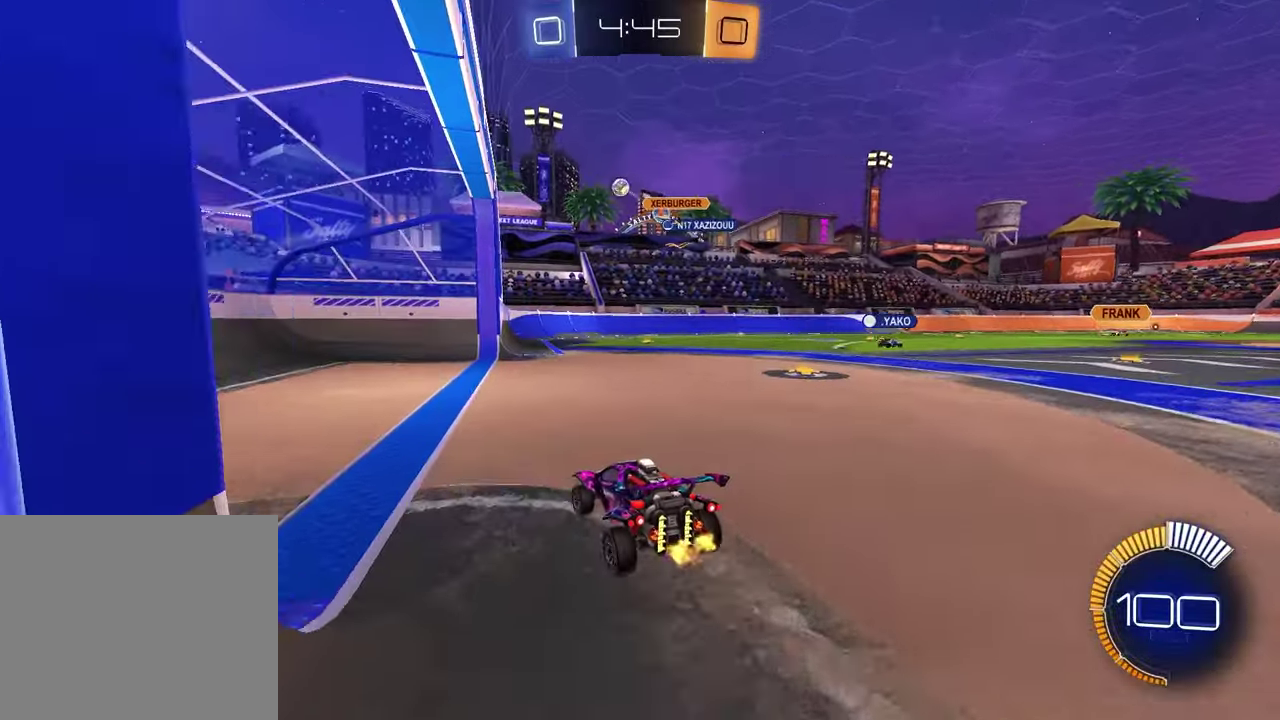
{"dt_ms": 300, "buttons": [], "left_stick": "center", "right_stick": "center", "events": []}
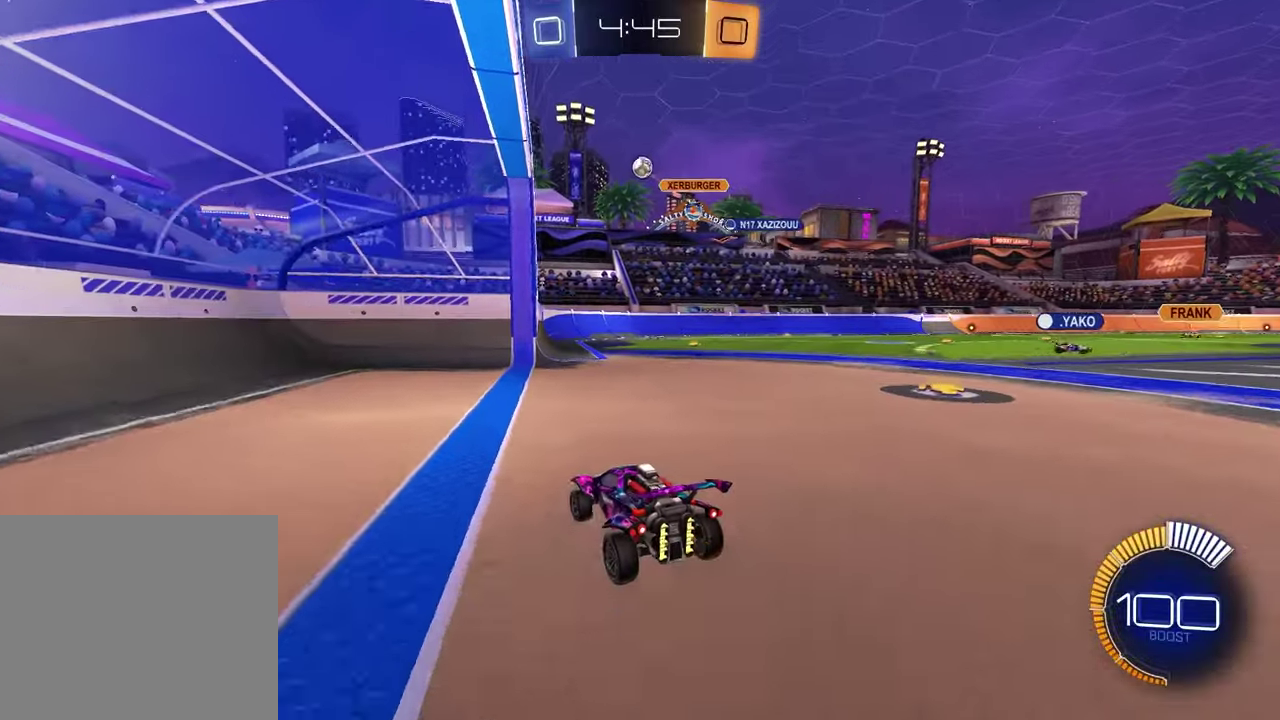
{"dt_ms": 500, "buttons": ["R2"], "left_stick": "center", "right_stick": "center", "events": [[50, "R2", "down"], [117, "left_stick", "right"], [133, "R2", "up"], [200, "R2", "down"], [267, "R1", "down"], [367, "left_stick", "center"], [433, "R1", "up"]]}
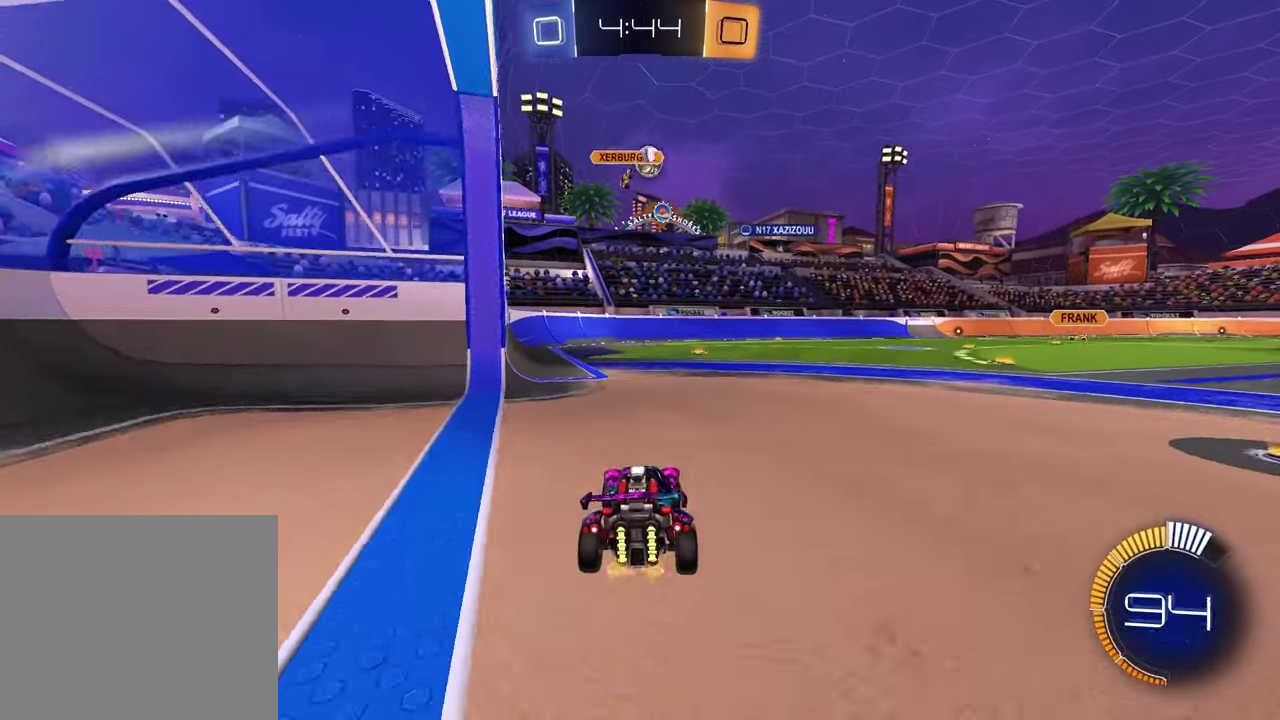
{"dt_ms": 500, "buttons": ["L1", "R1", "R2"], "left_stick": "down", "right_stick": "center", "events": [[67, "R1", "down"], [67, "left_stick", "up-right"], [267, "left_stick", "down-left"], [283, "CROSS", "down"], [367, "left_stick", "down"], [500, "CROSS", "up"], [500, "L1", "down"]]}
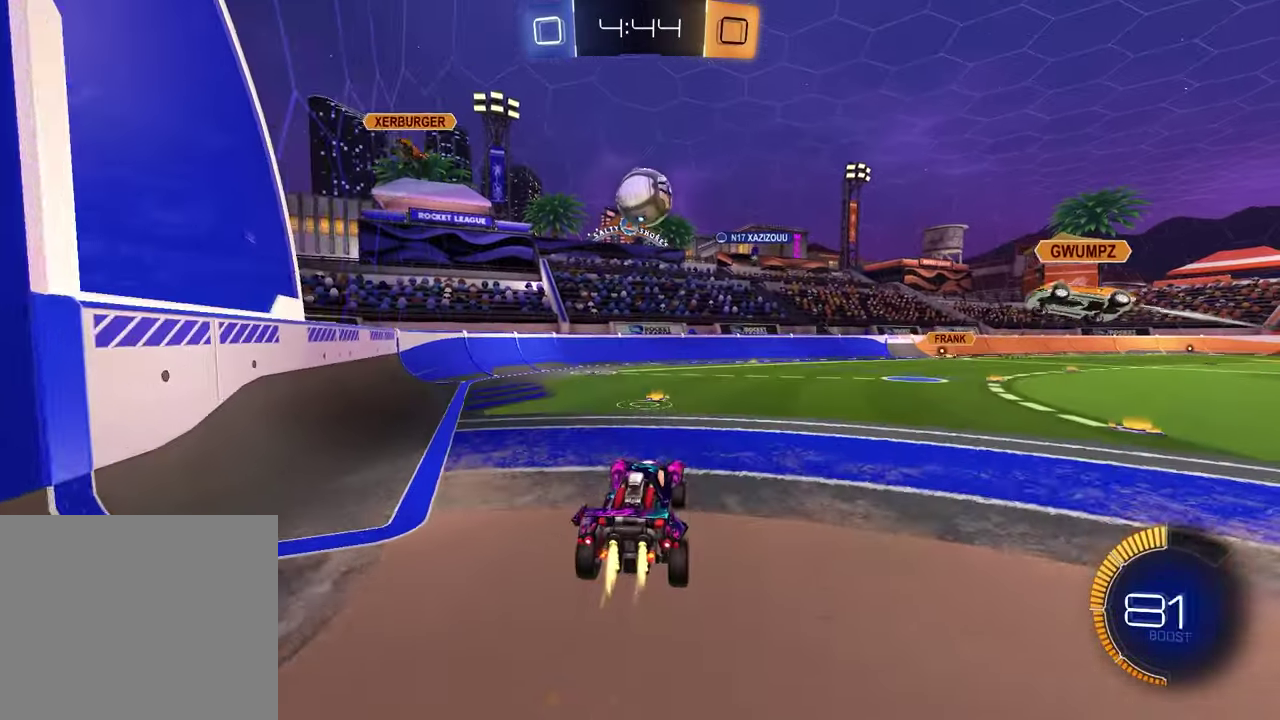
{"dt_ms": 300, "buttons": ["CROSS", "R1", "R2"], "left_stick": "up-left", "right_stick": "center", "events": [[67, "left_stick", "left"], [117, "L1", "up"], [117, "left_stick", "center"], [233, "left_stick", "up-left"], [283, "CROSS", "down"]]}
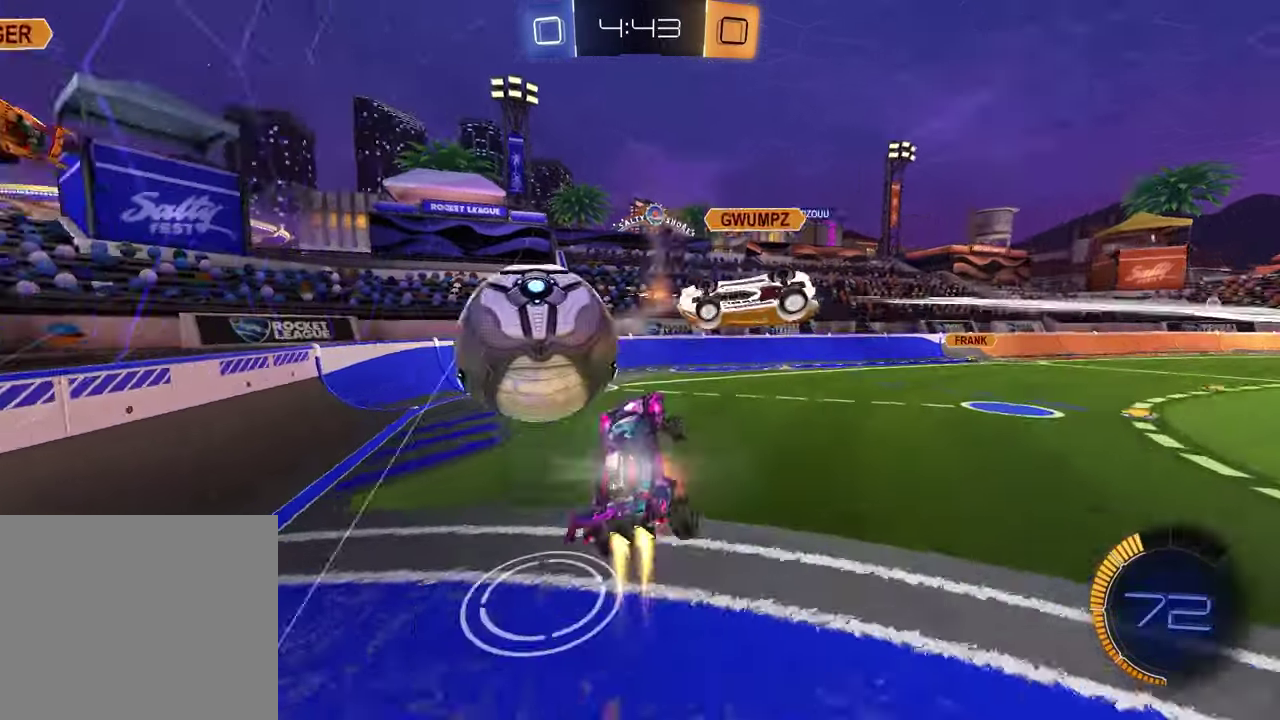
{"dt_ms": 900, "buttons": ["R2"], "left_stick": "center", "right_stick": "center", "events": [[117, "CROSS", "up"], [117, "R1", "up"], [150, "left_stick", "down-left"], [233, "left_stick", "down"], [267, "R2", "up"], [317, "R2", "down"], [350, "left_stick", "down-right"], [450, "R2", "up"], [567, "R2", "down"], [667, "R2", "up"], [683, "L1", "down"], [700, "left_stick", "down-left"], [833, "L1", "up"], [867, "left_stick", "center"], [883, "R2", "down"]]}
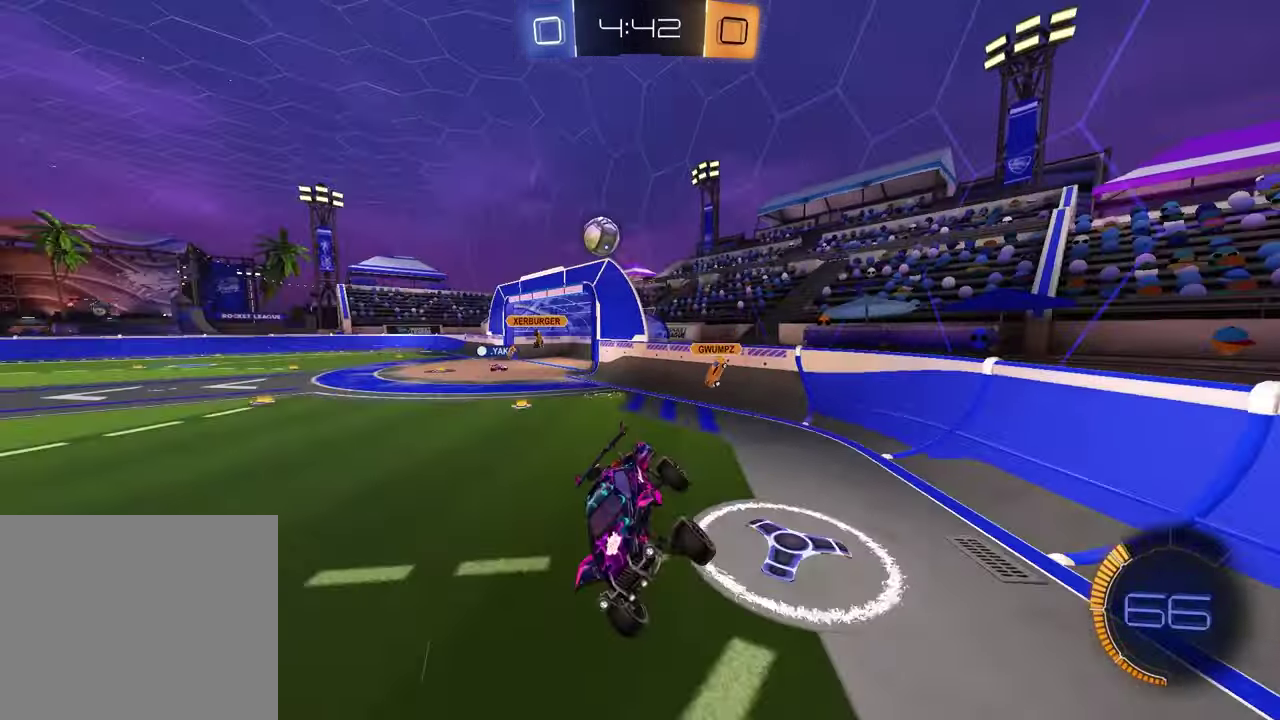
{"dt_ms": 300, "buttons": ["R2"], "left_stick": "center", "right_stick": "center", "events": [[33, "left_stick", "right"], [150, "left_stick", "center"]]}
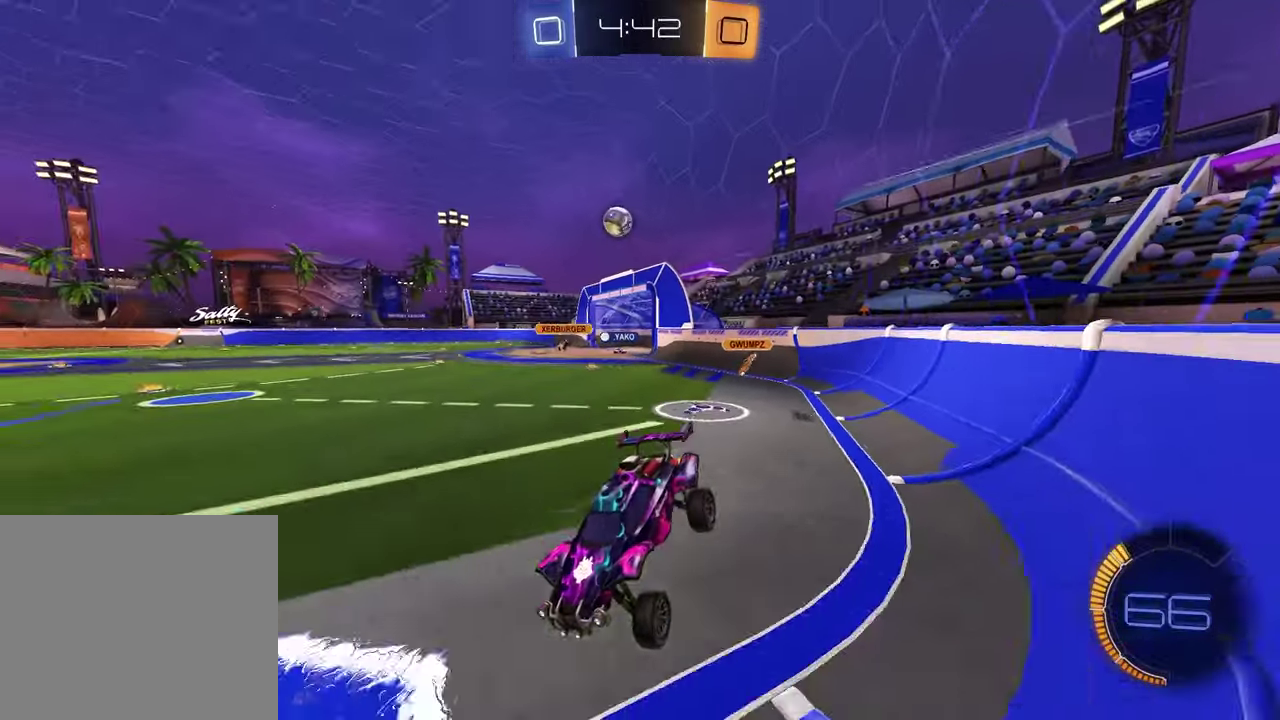
{"dt_ms": 500, "buttons": ["R2"], "left_stick": "center", "right_stick": "center", "events": [[133, "left_stick", "left"], [217, "left_stick", "center"], [350, "left_stick", "down-left"], [450, "left_stick", "center"]]}
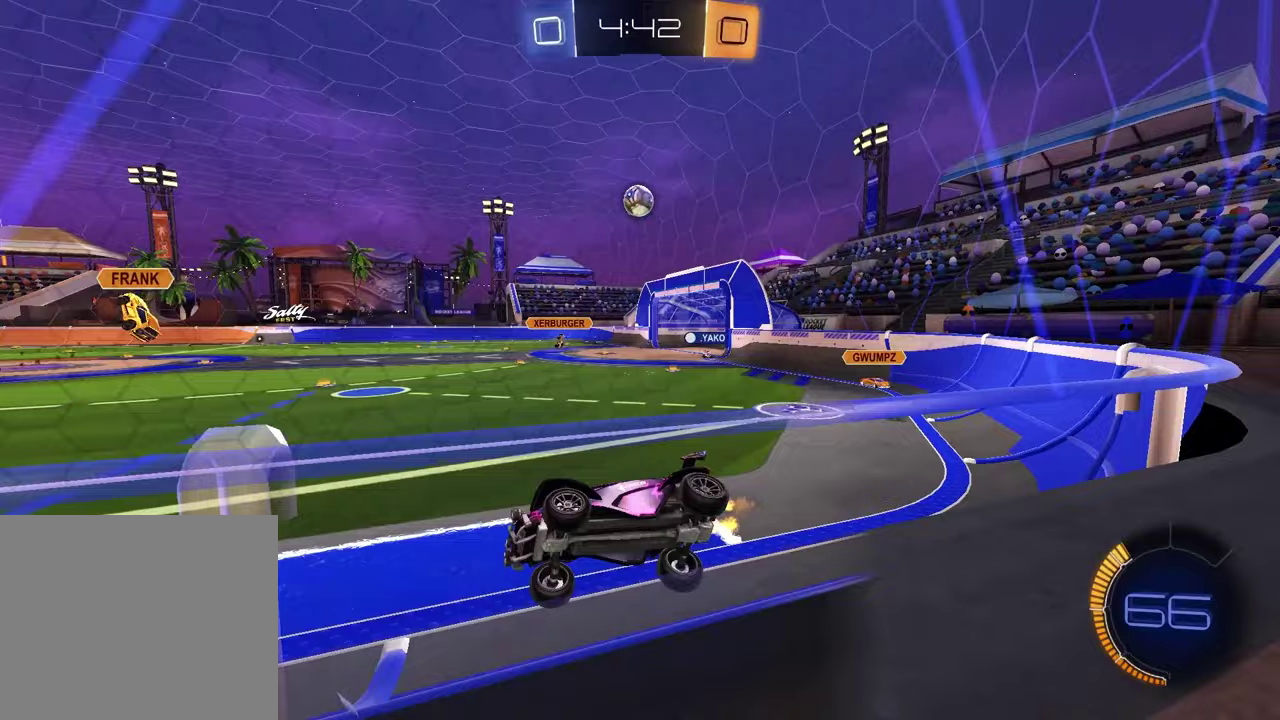
{"dt_ms": 500, "buttons": ["L1", "R2"], "left_stick": "down-right", "right_stick": "center", "events": [[350, "left_stick", "right"], [383, "L1", "down"], [500, "left_stick", "down-right"]]}
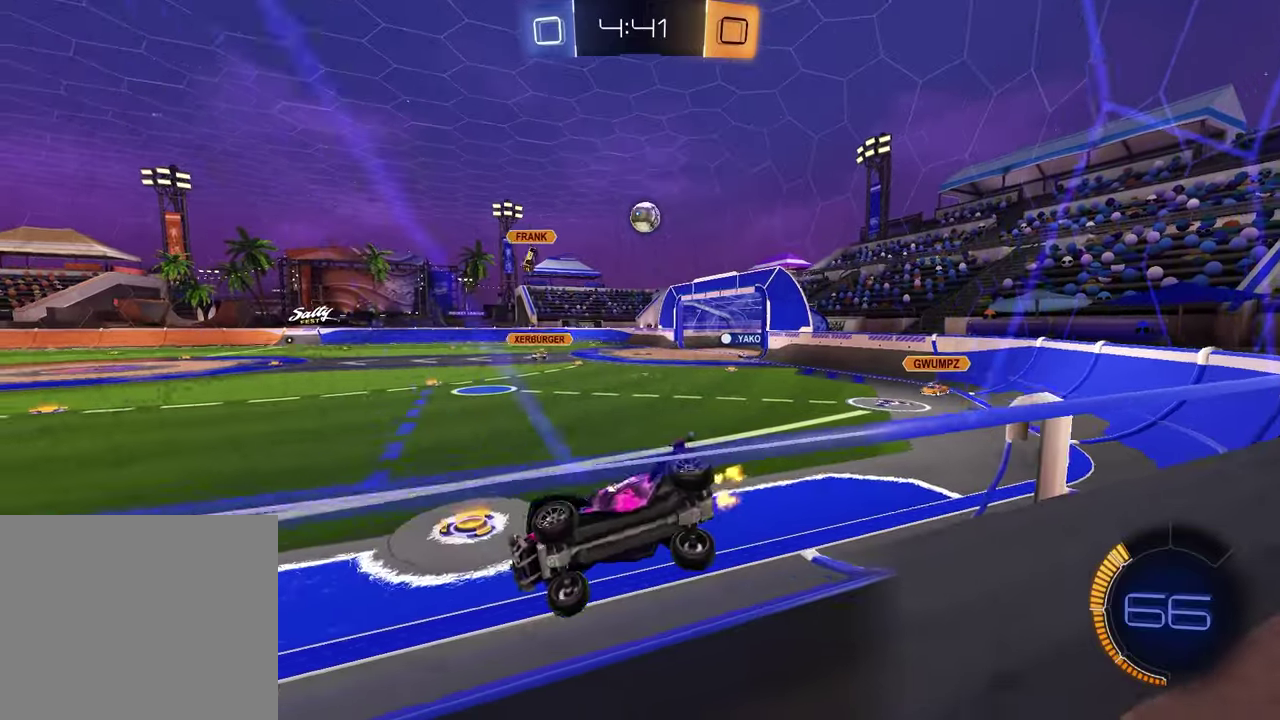
{"dt_ms": 300, "buttons": ["R2"], "left_stick": "down-right", "right_stick": "center", "events": [[50, "L1", "up"]]}
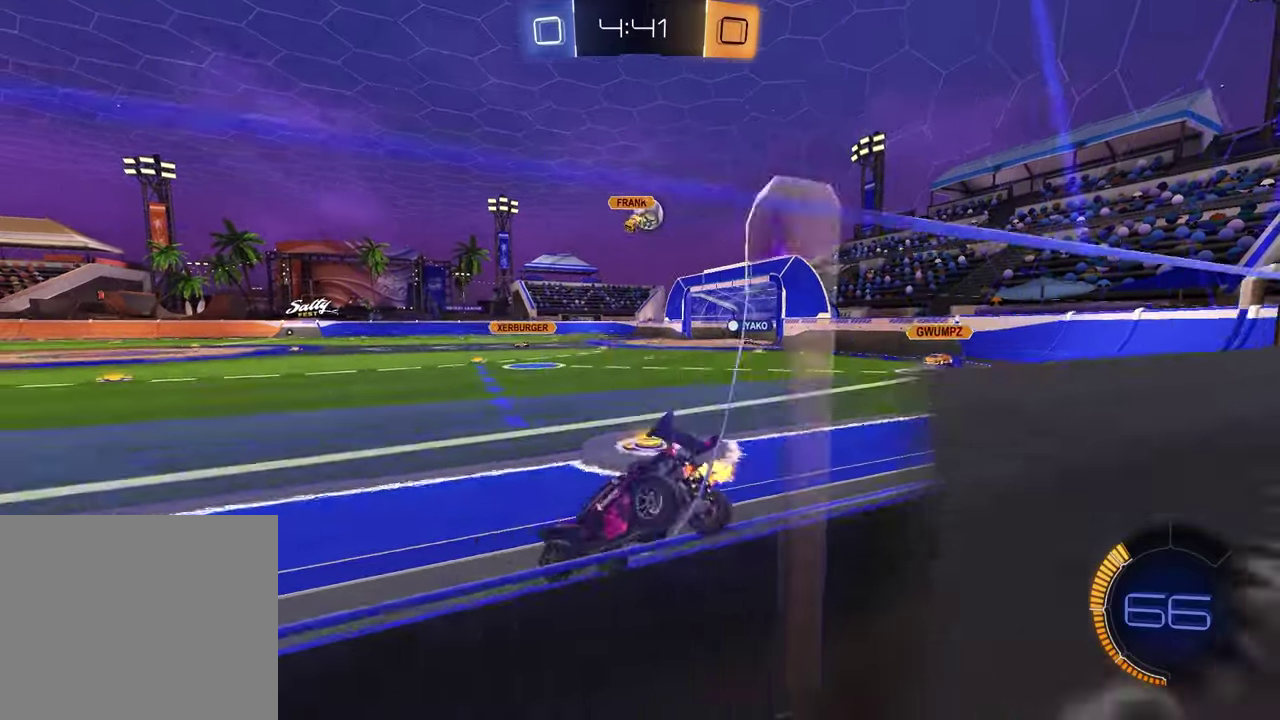
{"dt_ms": 700, "buttons": ["R1", "R2"], "left_stick": "down", "right_stick": "center", "events": [[283, "left_stick", "right"], [400, "R1", "down"], [450, "CROSS", "down"], [467, "left_stick", "up"], [517, "CROSS", "up"], [533, "left_stick", "down-left"], [567, "CROSS", "down"], [650, "left_stick", "down"], [700, "CROSS", "up"]]}
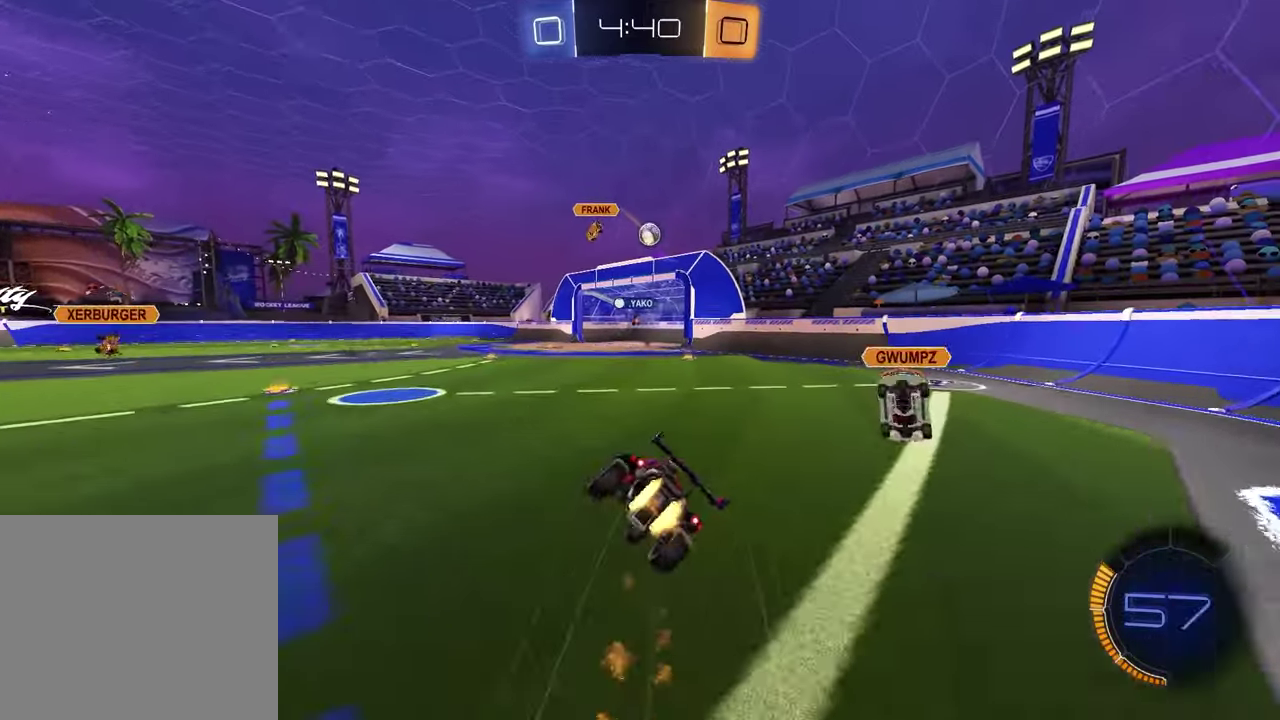
{"dt_ms": 300, "buttons": ["R1", "R2"], "left_stick": "down-right", "right_stick": "center", "events": [[33, "left_stick", "down-left"], [183, "left_stick", "down"], [250, "left_stick", "down-right"]]}
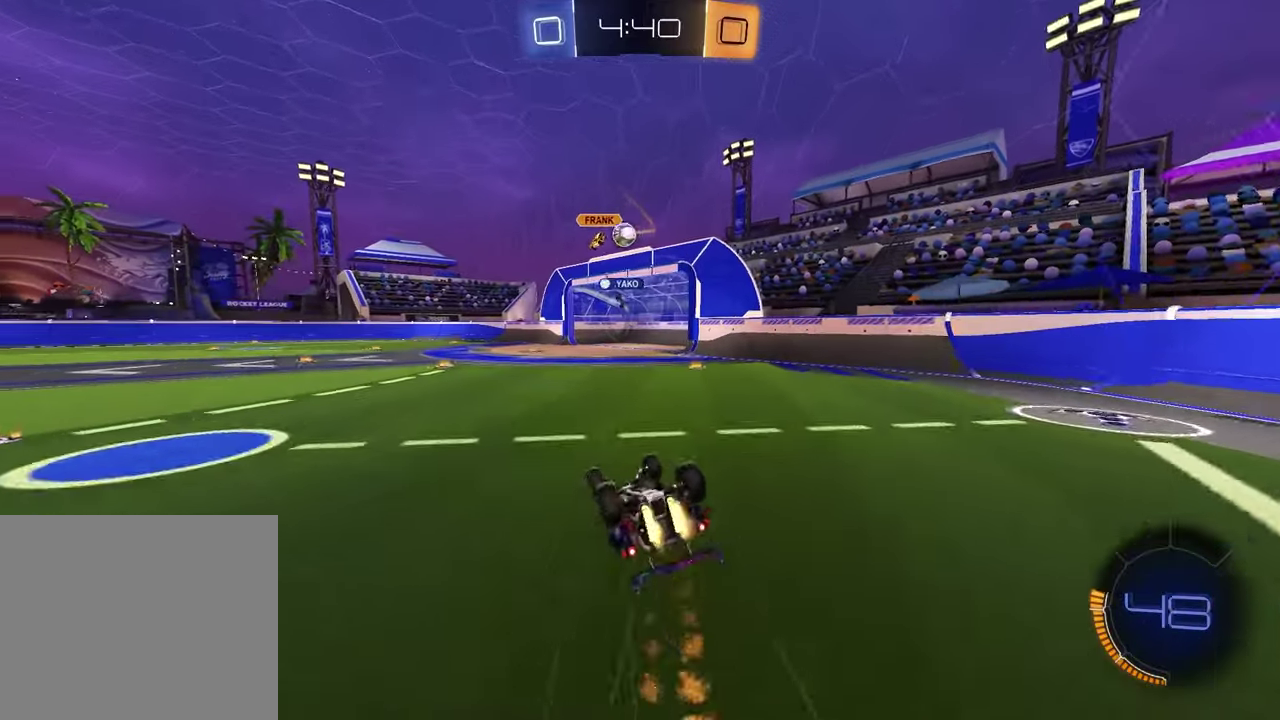
{"dt_ms": 700, "buttons": ["R2"], "left_stick": "center", "right_stick": "center", "events": [[17, "R1", "up"], [67, "left_stick", "up-left"], [100, "SQUARE", "down"], [367, "SQUARE", "up"], [383, "left_stick", "center"], [583, "left_stick", "right"], [683, "left_stick", "center"]]}
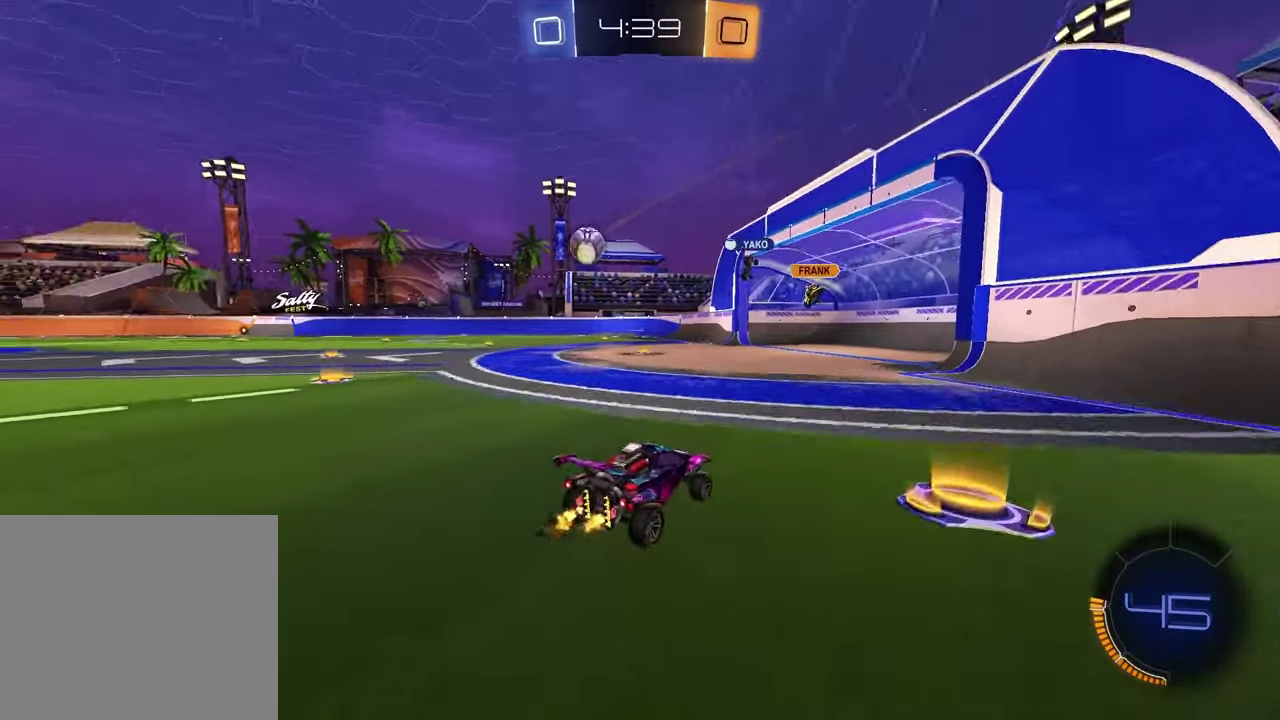
{"dt_ms": 500, "buttons": [], "left_stick": "left", "right_stick": "center", "events": [[233, "left_stick", "left"], [350, "left_stick", "center"], [417, "left_stick", "left"], [467, "R2", "up"]]}
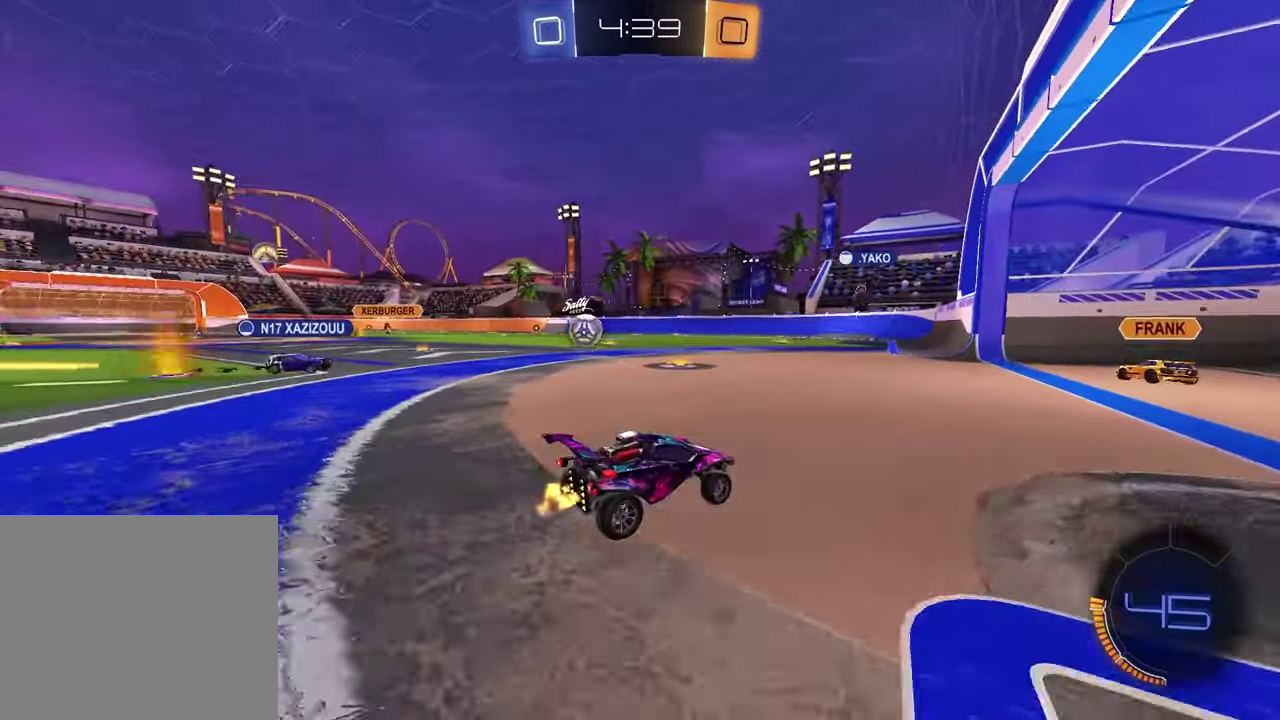
{"dt_ms": 500, "buttons": [], "left_stick": "left", "right_stick": "center", "events": [[33, "left_stick", "center"], [283, "L2", "down"], [300, "left_stick", "left"], [500, "L2", "up"]]}
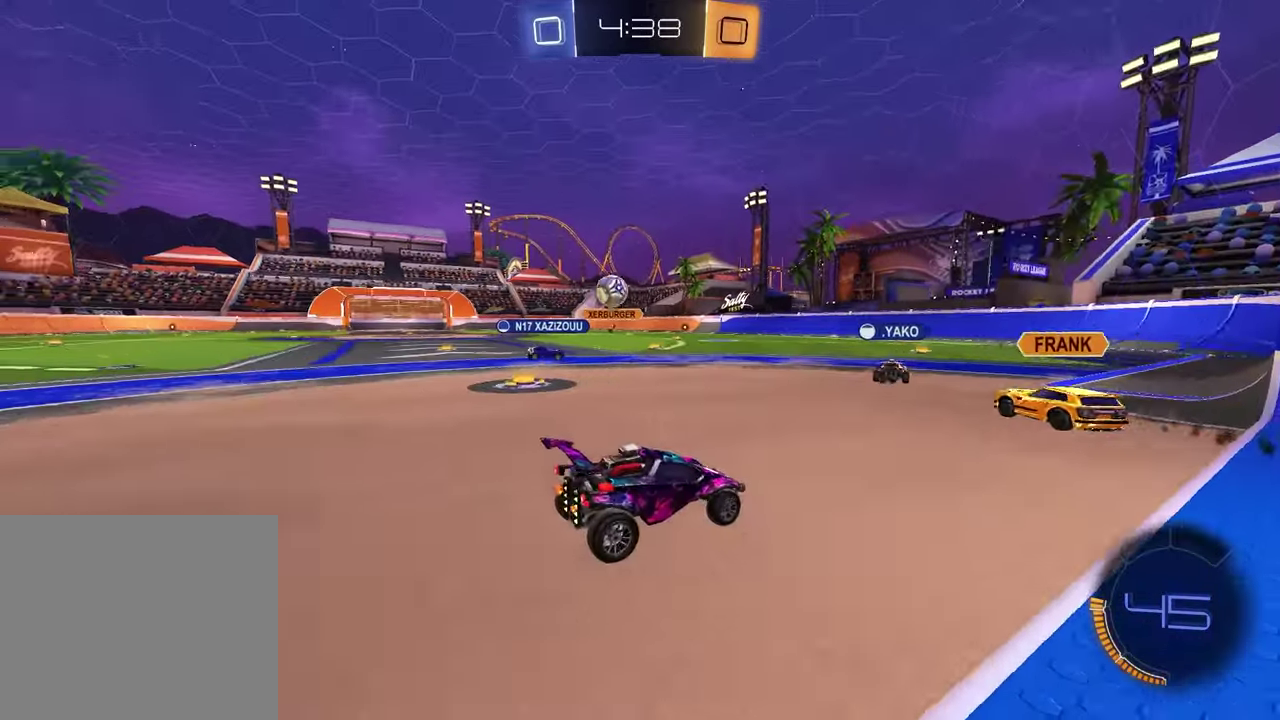
{"dt_ms": 500, "buttons": ["L1", "R2"], "left_stick": "left", "right_stick": "center", "events": [[200, "R2", "down"], [450, "L1", "down"]]}
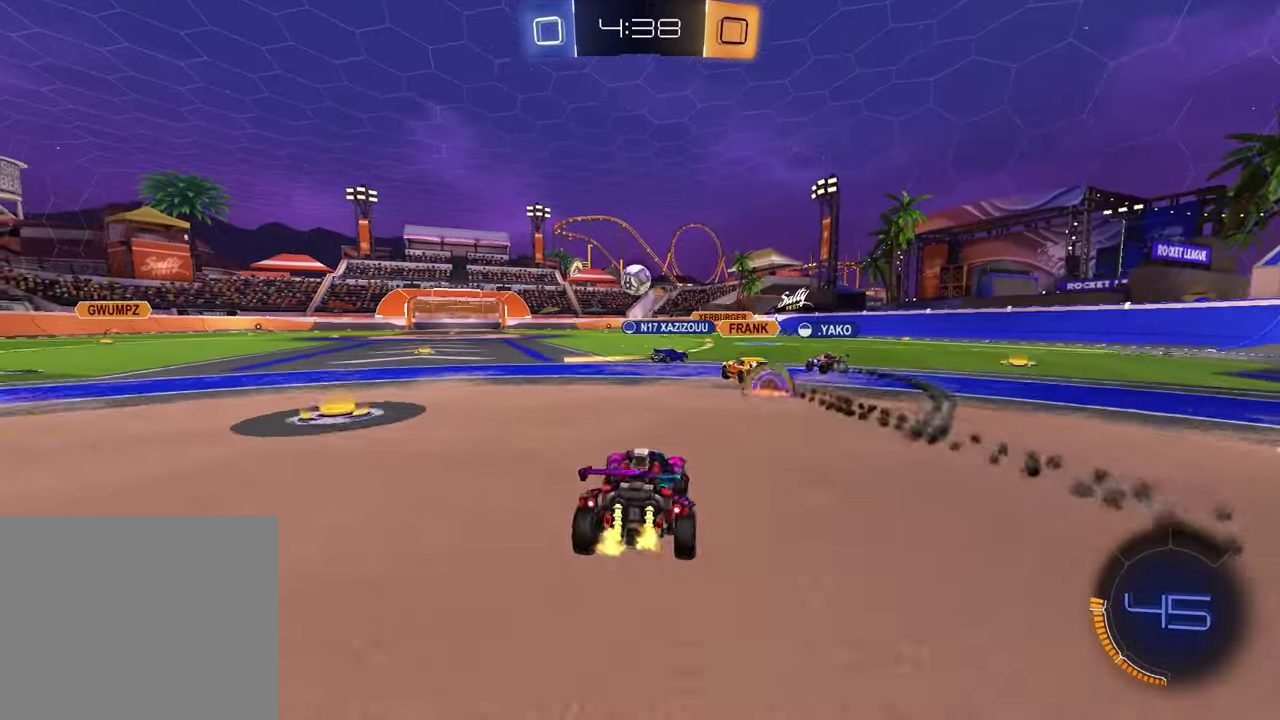
{"dt_ms": 500, "buttons": ["R2"], "left_stick": "center", "right_stick": "center", "events": [[83, "L1", "up"], [417, "left_stick", "down-left"], [467, "left_stick", "center"]]}
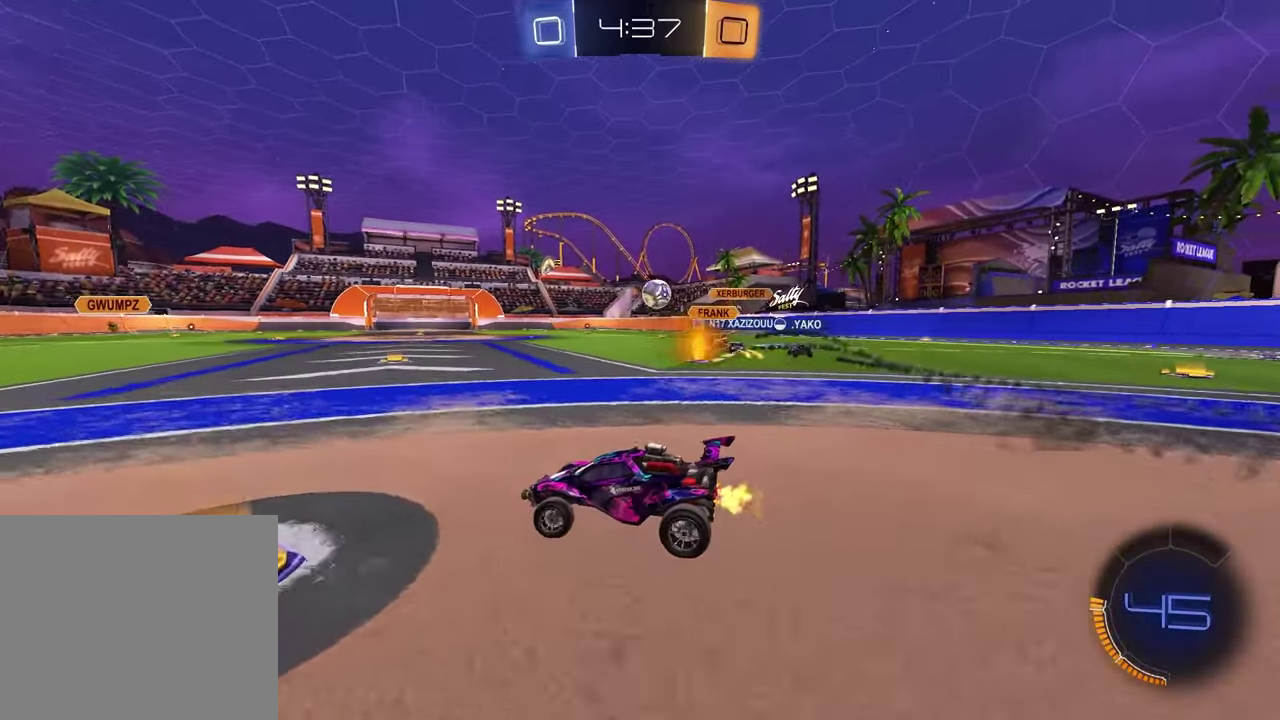
{"dt_ms": 400, "buttons": ["R2"], "left_stick": "center", "right_stick": "center", "events": [[33, "left_stick", "right"], [400, "left_stick", "center"]]}
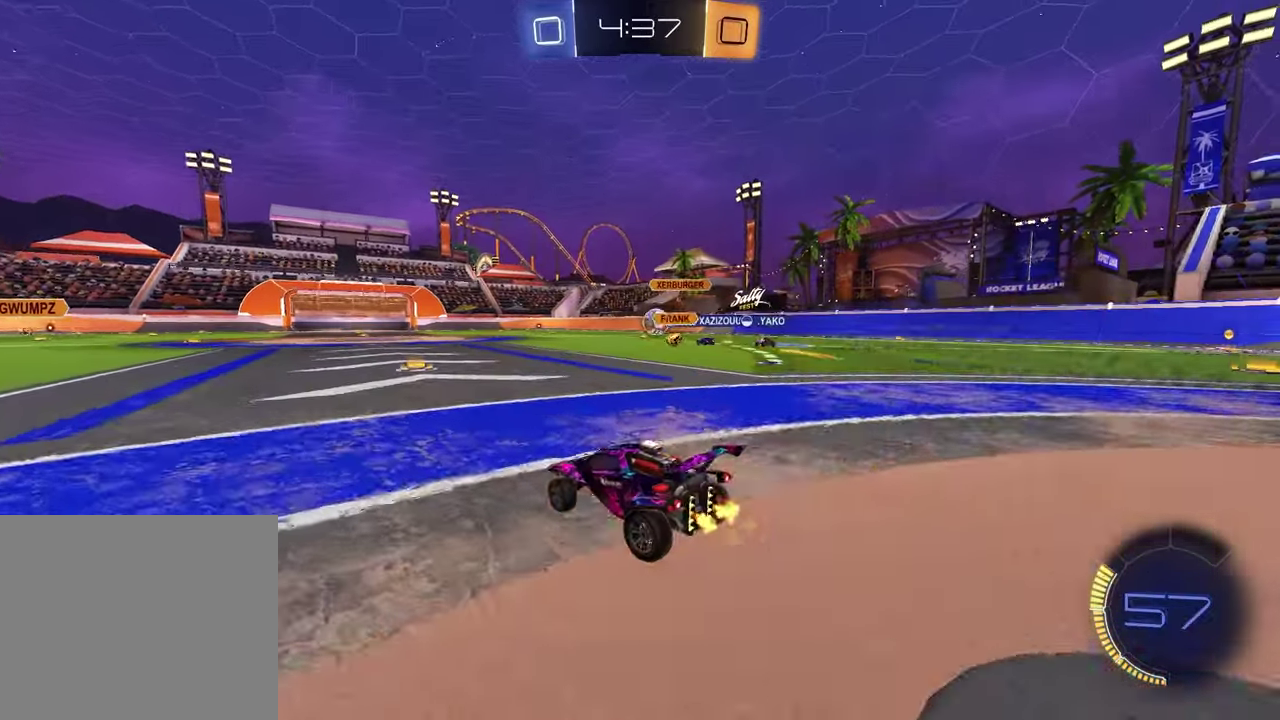
{"dt_ms": 600, "buttons": ["R2"], "left_stick": "center", "right_stick": "center", "events": []}